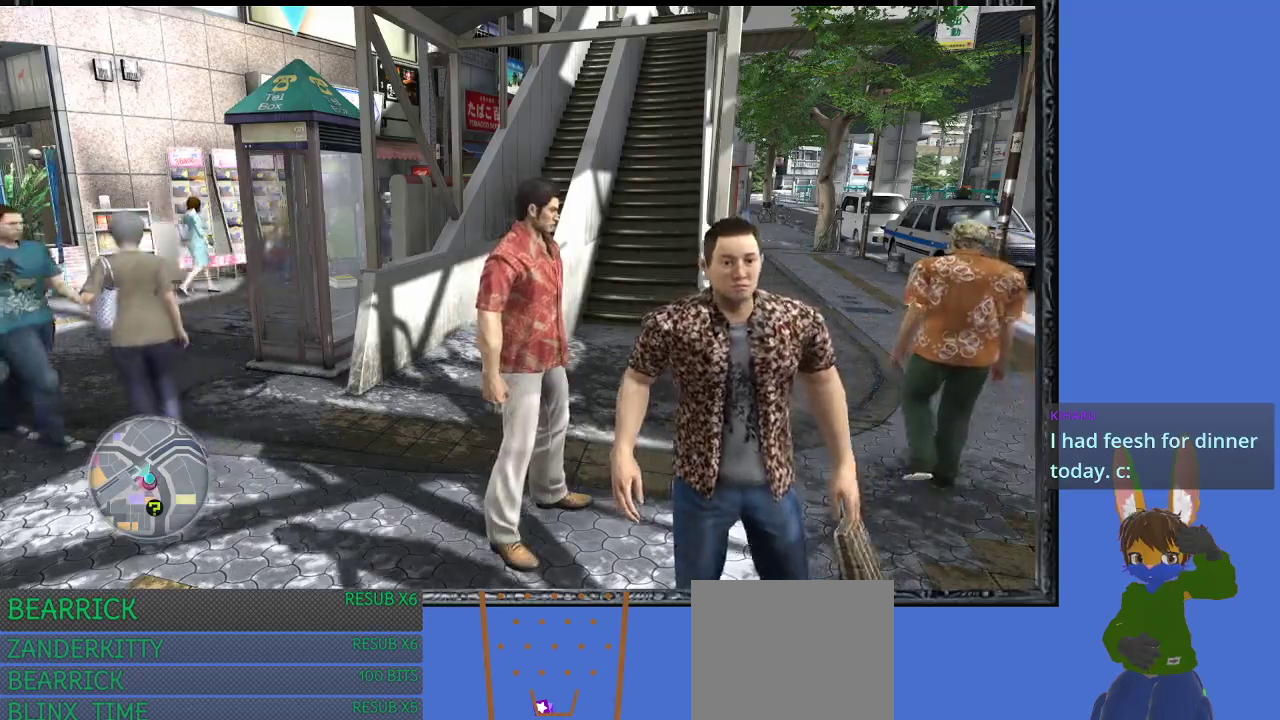
Gameplay with a controller (PlayStation layout); each line is a JSON object with the inputs held at the frame after it. "events" lists button and stick changes between this image and that frame as [ms after this image, input, new state], when the widget could be followed in between.
{"buttons": [], "left_stick": "down-left", "right_stick": "center", "events": [[33, "left_stick", "down-right"], [367, "left_stick", "down-left"]]}
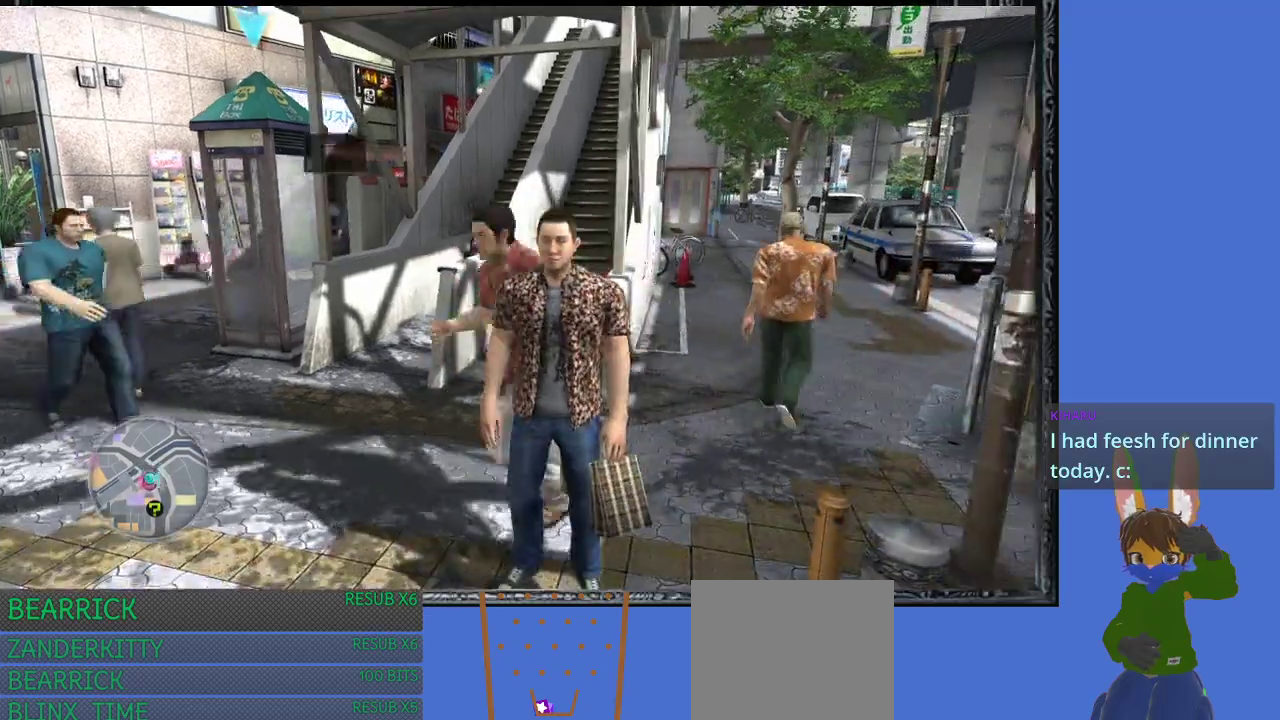
{"buttons": [], "left_stick": "left", "right_stick": "center", "events": [[100, "left_stick", "down-right"], [367, "left_stick", "up"], [500, "left_stick", "left"]]}
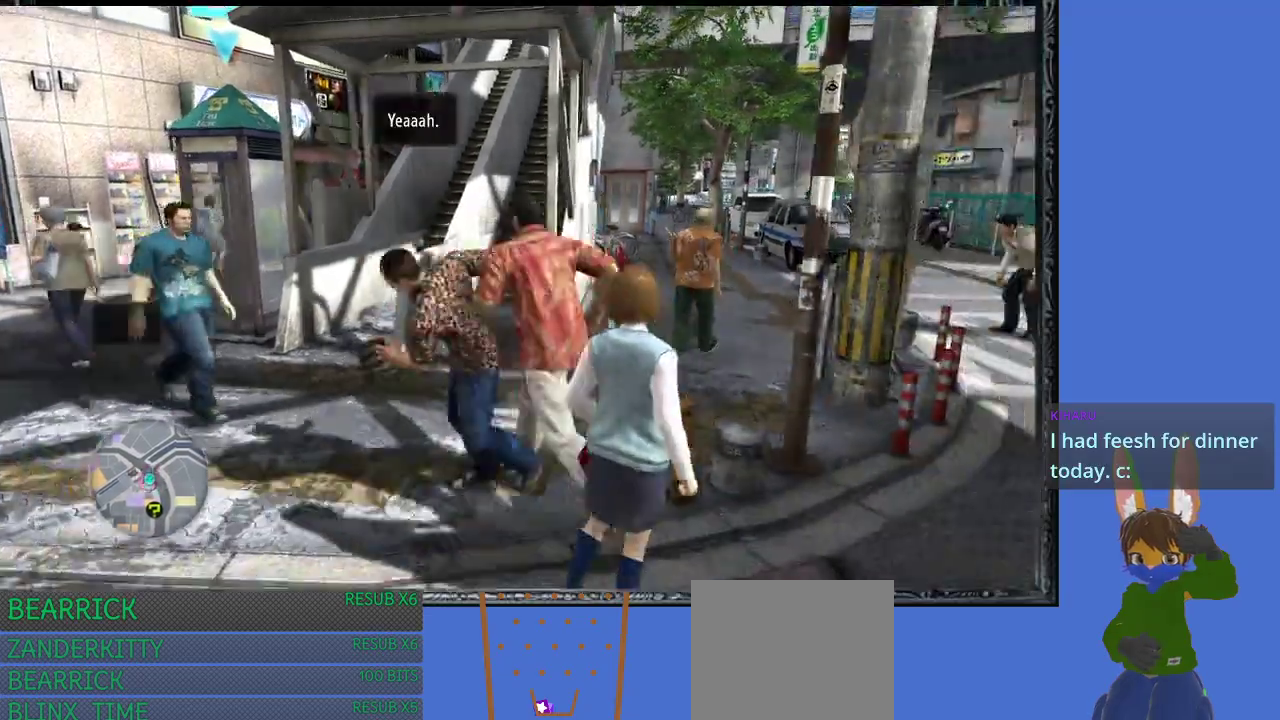
{"buttons": [], "left_stick": "down-right", "right_stick": "center", "events": [[333, "left_stick", "down-left"], [467, "left_stick", "down-right"]]}
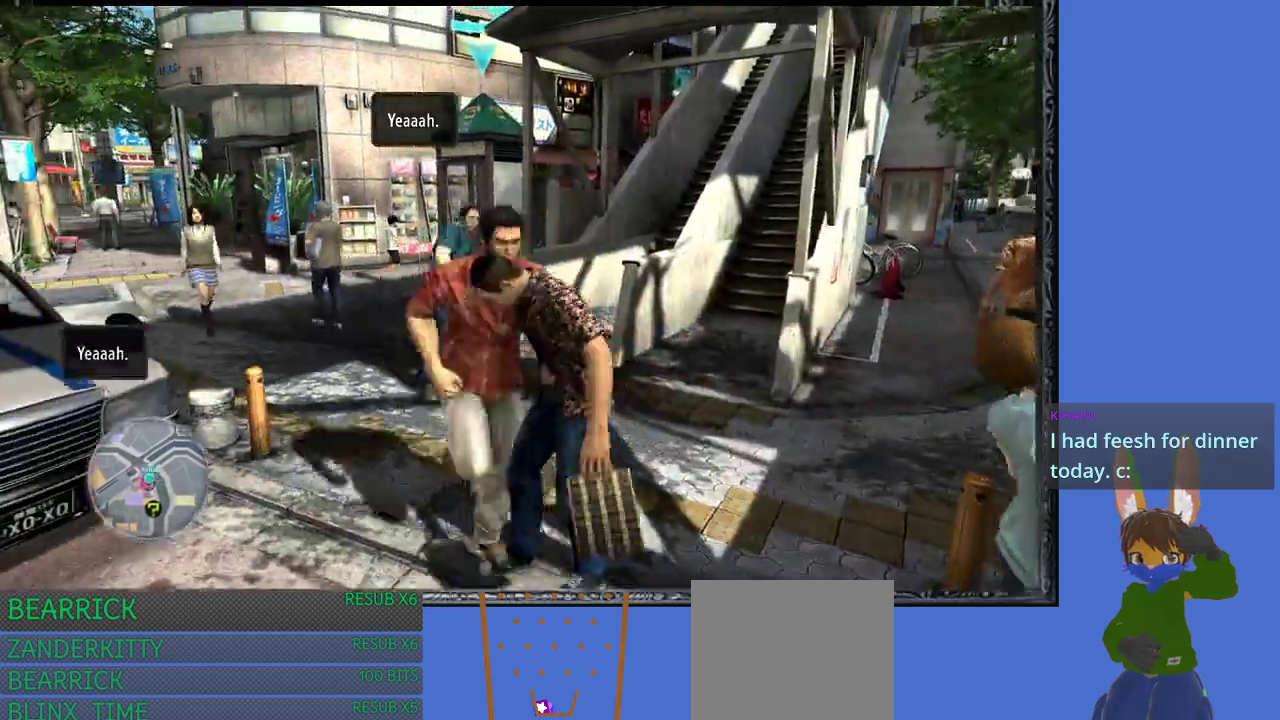
{"buttons": [], "left_stick": "down-right", "right_stick": "center", "events": [[67, "left_stick", "right"], [167, "left_stick", "left"], [400, "left_stick", "down-right"]]}
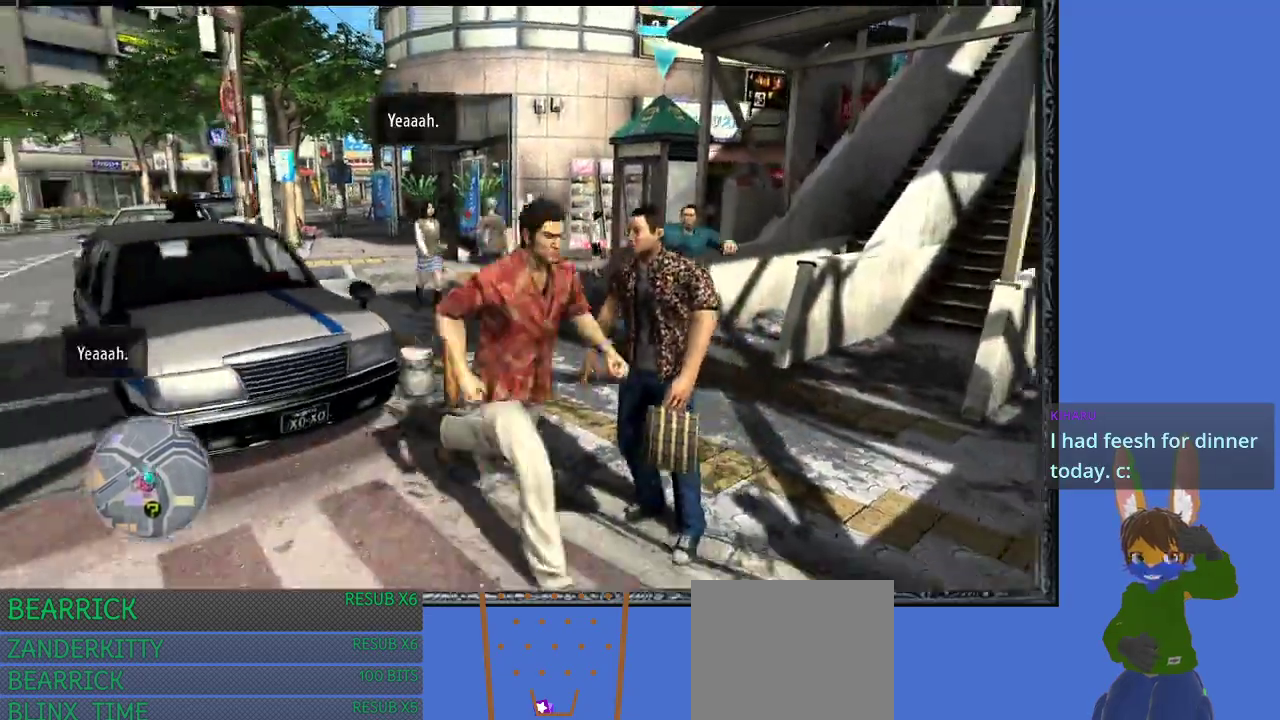
{"buttons": [], "left_stick": "right", "right_stick": "center", "events": [[133, "left_stick", "up-right"], [200, "left_stick", "up-left"], [333, "left_stick", "down-left"], [467, "left_stick", "right"]]}
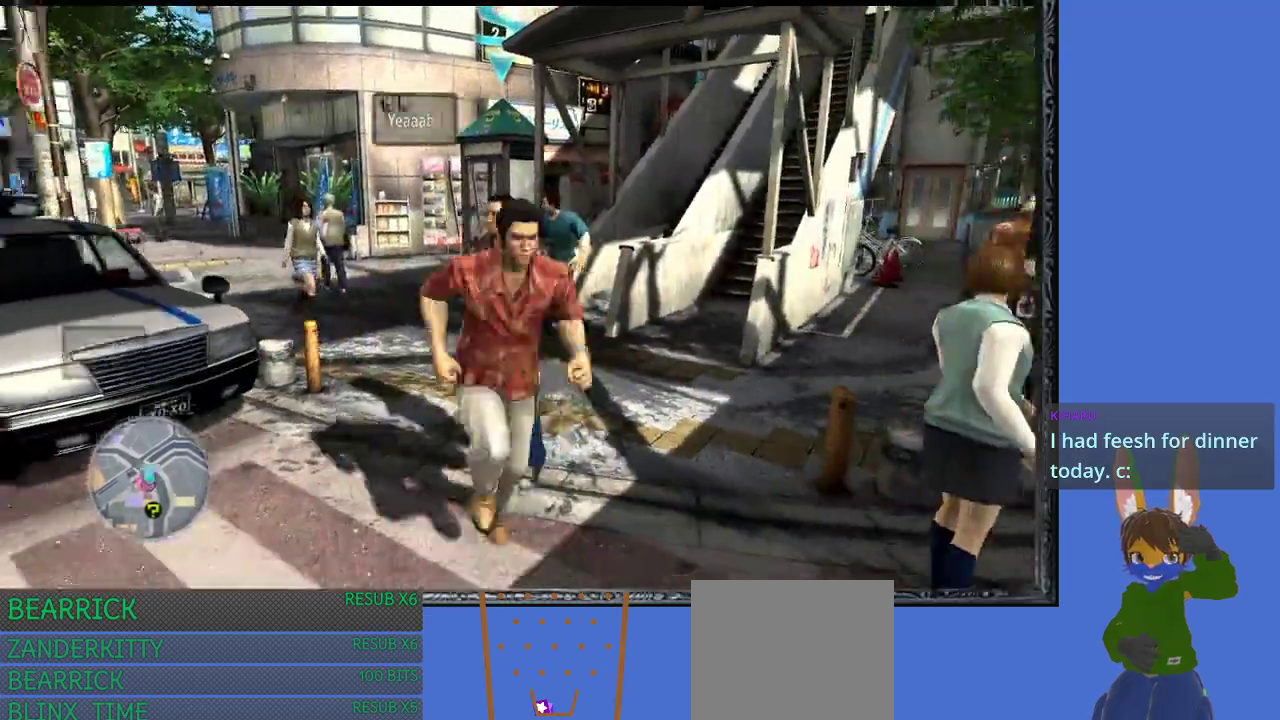
{"buttons": [], "left_stick": "up-left", "right_stick": "center", "events": [[133, "left_stick", "left"], [400, "left_stick", "up-left"]]}
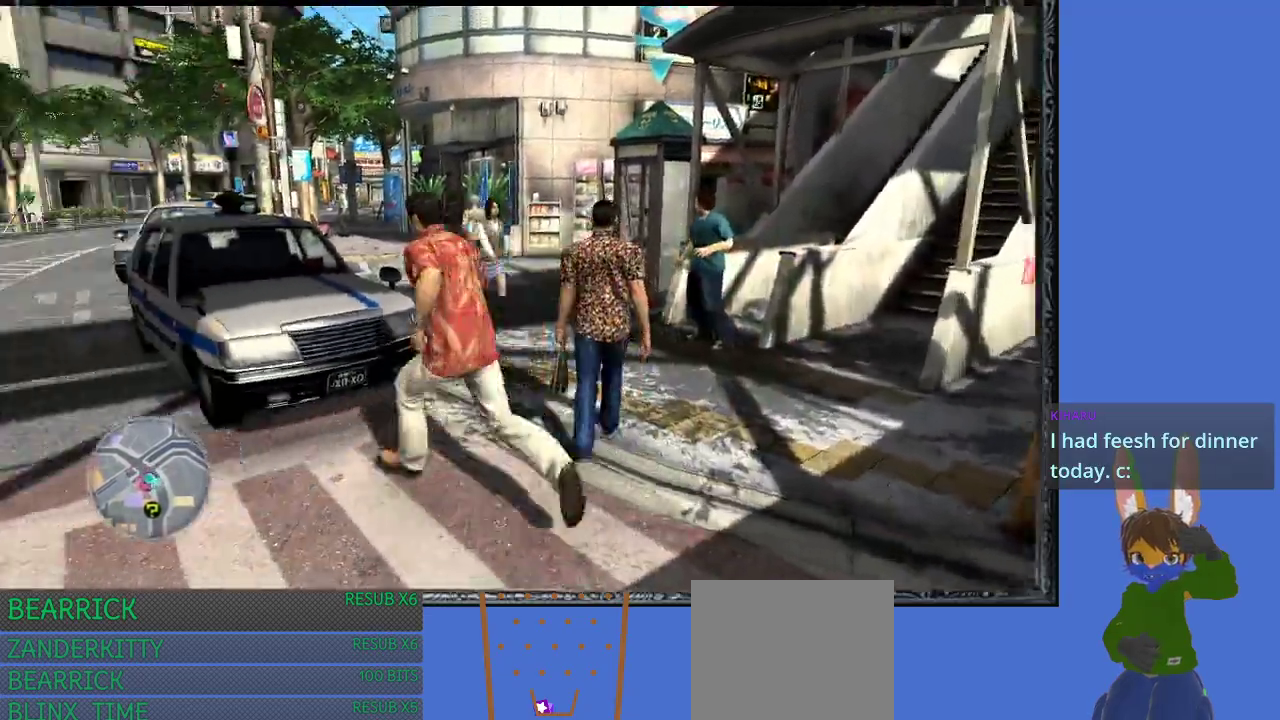
{"buttons": [], "left_stick": "up", "right_stick": "center", "events": [[67, "left_stick", "up-right"], [267, "left_stick", "down"], [433, "left_stick", "left"], [500, "left_stick", "up"]]}
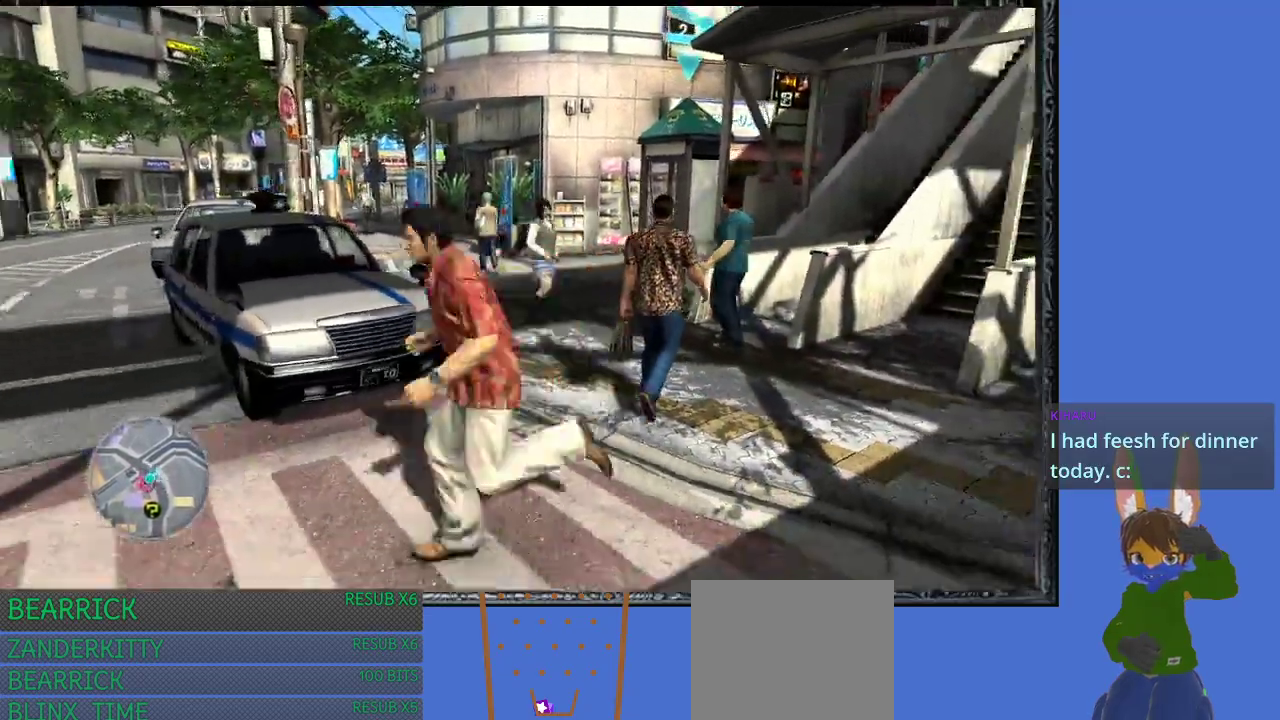
{"buttons": [], "left_stick": "up-right", "right_stick": "center", "events": [[67, "left_stick", "up-right"], [300, "left_stick", "left"], [400, "left_stick", "down-right"], [467, "left_stick", "up-right"]]}
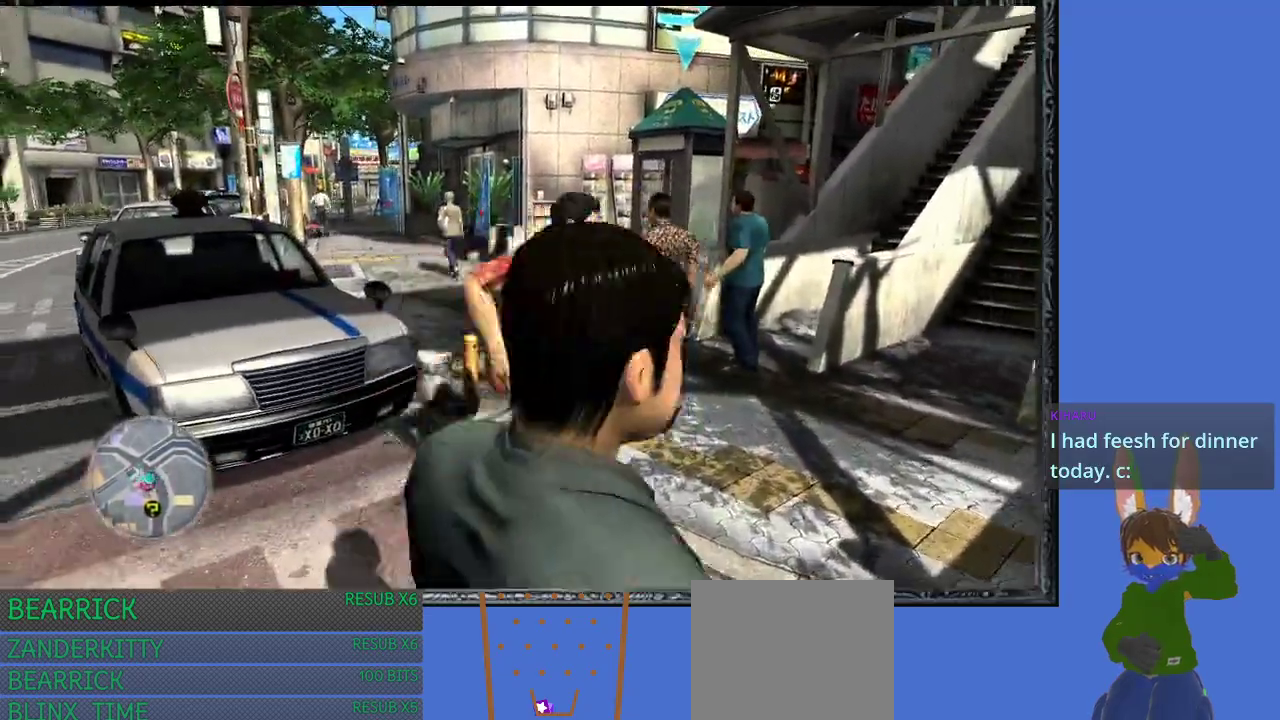
{"buttons": [], "left_stick": "left", "right_stick": "center", "events": [[67, "left_stick", "down-left"], [167, "left_stick", "up-right"], [233, "left_stick", "left"], [300, "left_stick", "down"], [367, "left_stick", "right"], [467, "left_stick", "left"]]}
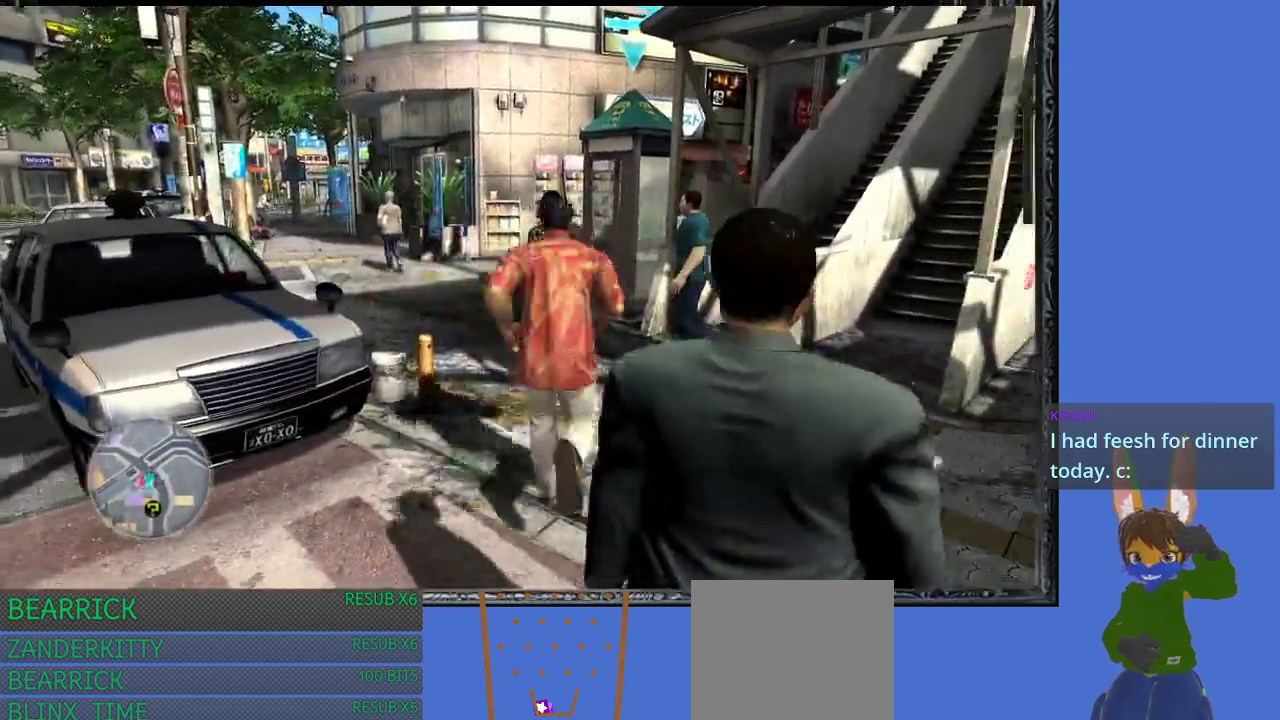
{"buttons": [], "left_stick": "up", "right_stick": "center", "events": [[33, "left_stick", "down"], [100, "left_stick", "right"], [200, "left_stick", "left"], [300, "left_stick", "right"], [367, "left_stick", "up"]]}
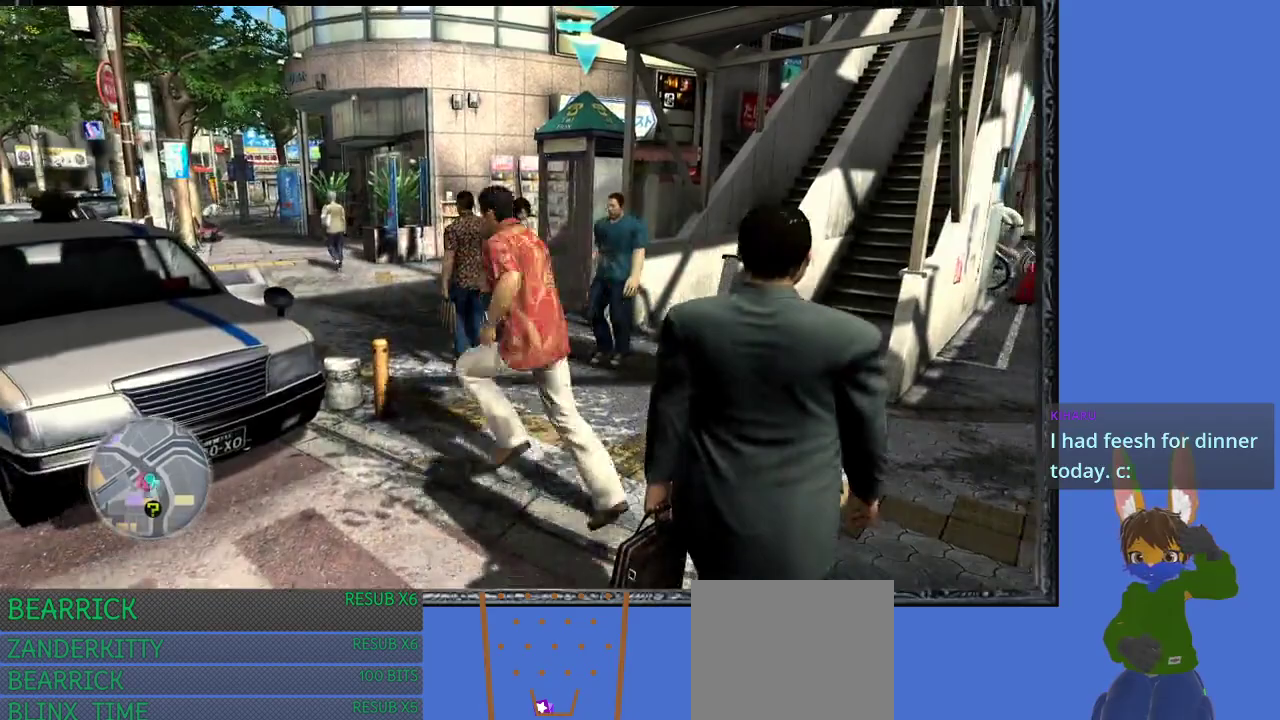
{"buttons": [], "left_stick": "up", "right_stick": "center", "events": []}
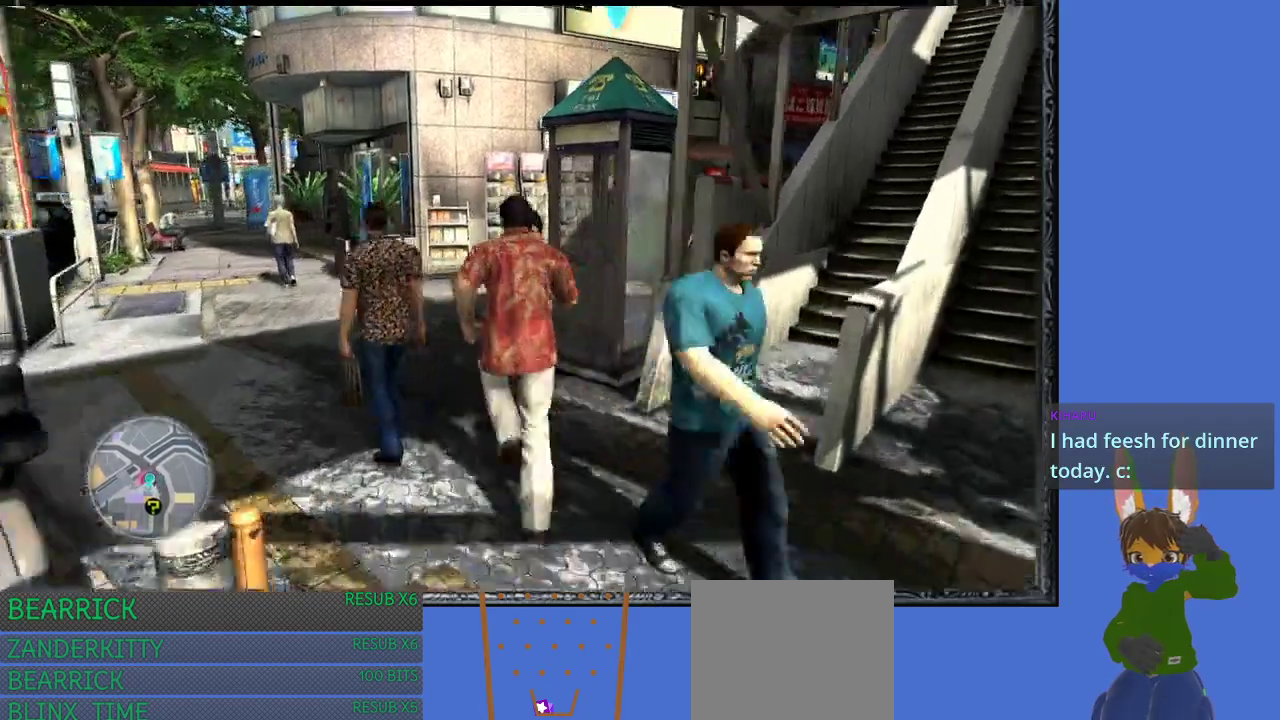
{"buttons": [], "left_stick": "center", "right_stick": "center", "events": [[133, "left_stick", "up-right"], [233, "CROSS", "down"], [367, "left_stick", "center"], [467, "CROSS", "up"]]}
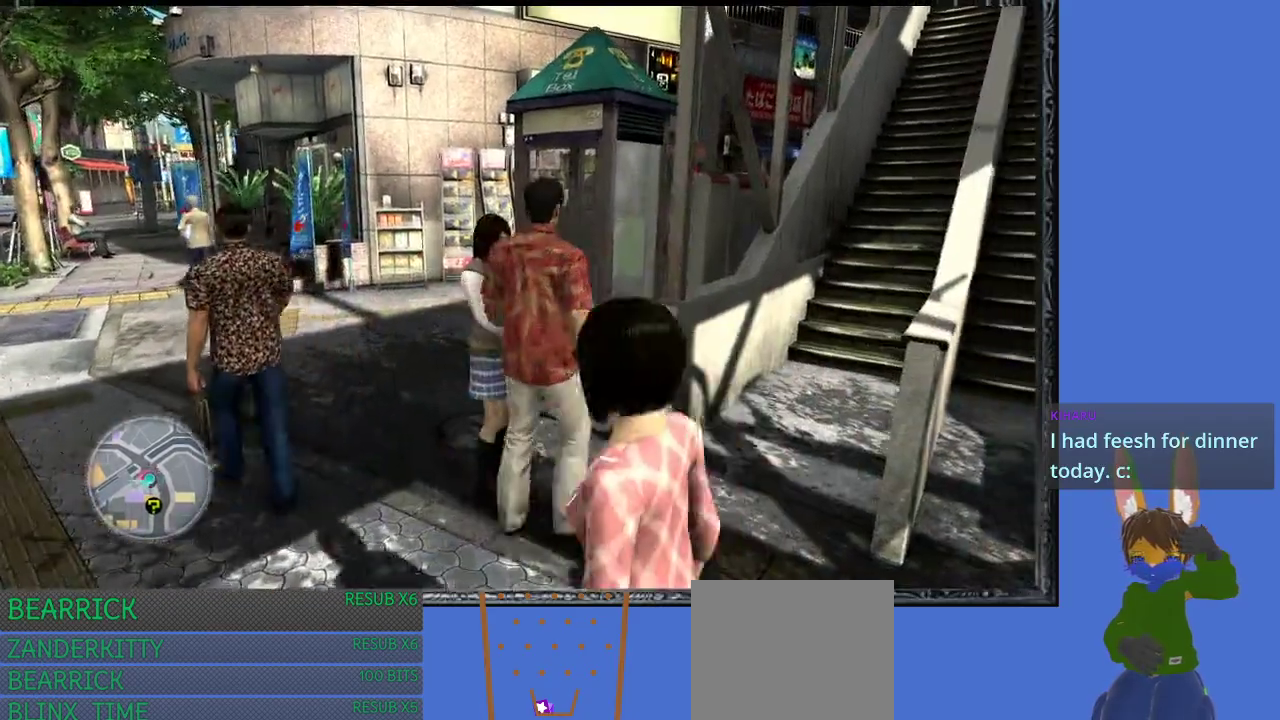
{"buttons": [], "left_stick": "up", "right_stick": "center", "events": [[200, "left_stick", "up-left"], [267, "left_stick", "left"], [500, "left_stick", "up"]]}
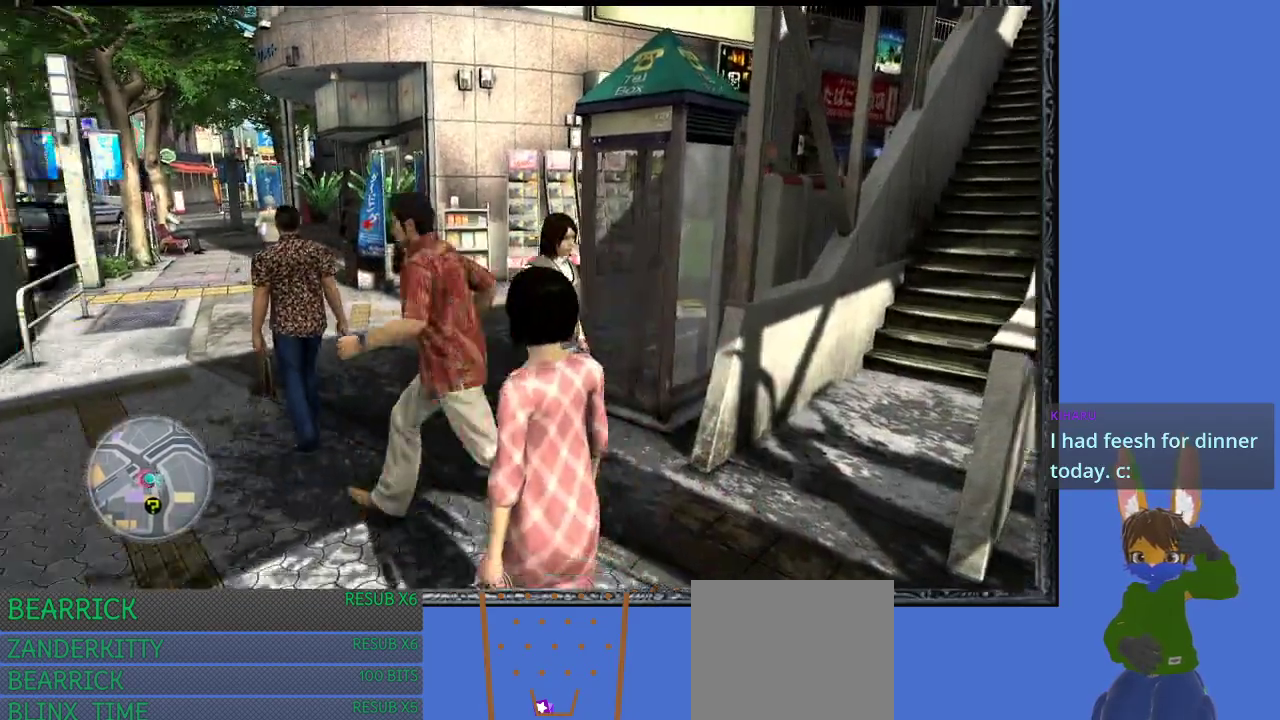
{"buttons": ["CROSS"], "left_stick": "center", "right_stick": "center", "events": [[133, "left_stick", "up-right"], [333, "left_stick", "right"], [400, "CROSS", "down"], [433, "left_stick", "center"]]}
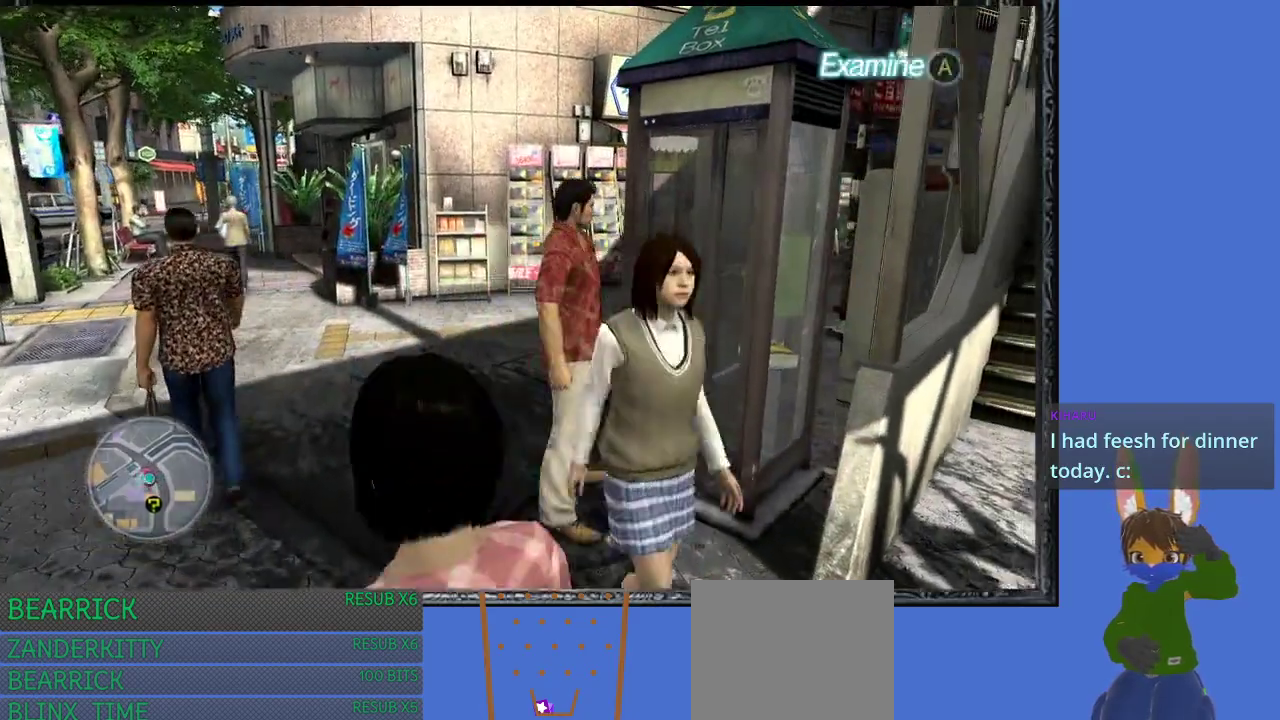
{"buttons": [], "left_stick": "center", "right_stick": "center", "events": [[100, "CROSS", "up"]]}
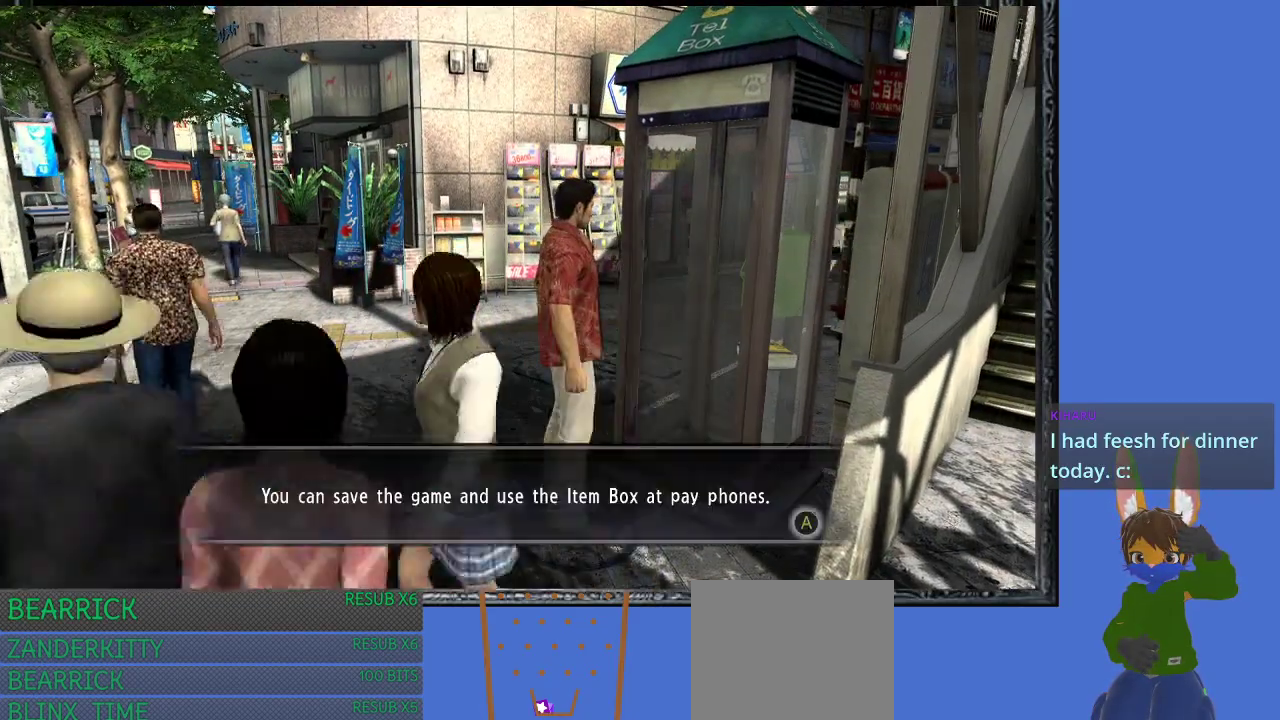
{"buttons": [], "left_stick": "center", "right_stick": "center", "events": [[200, "CROSS", "down"], [333, "CROSS", "up"]]}
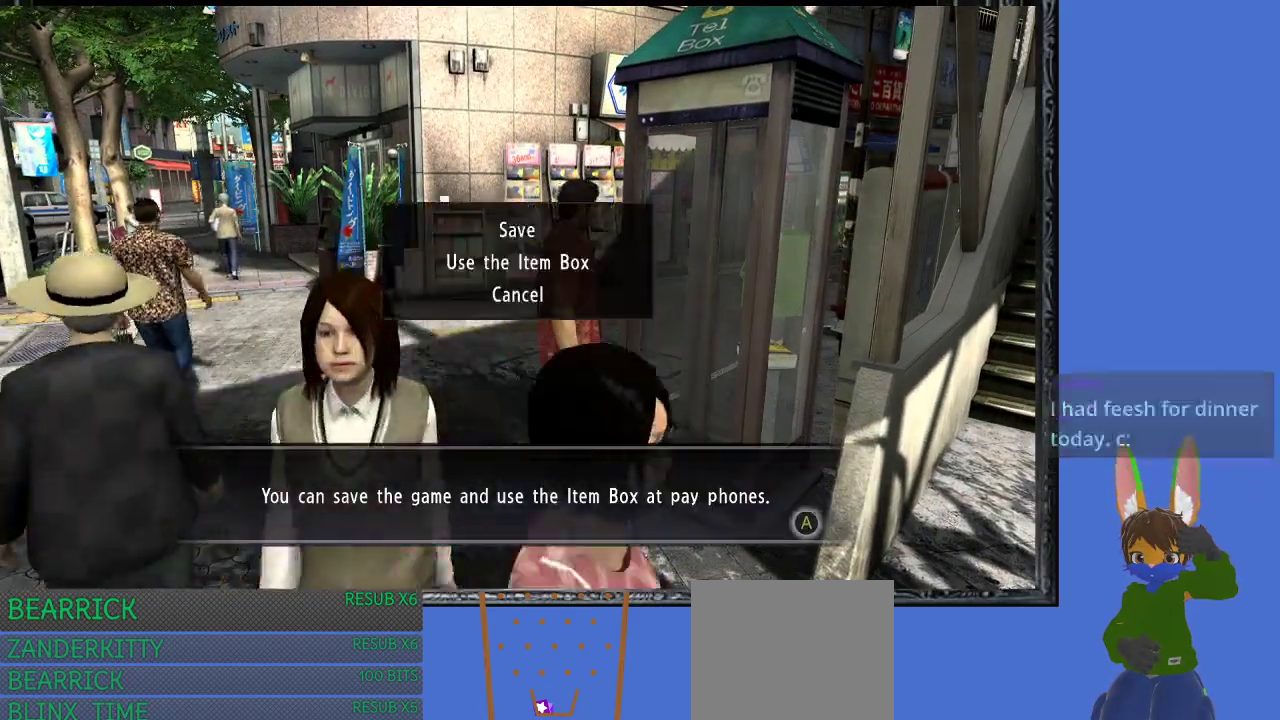
{"buttons": [], "left_stick": "center", "right_stick": "center", "events": []}
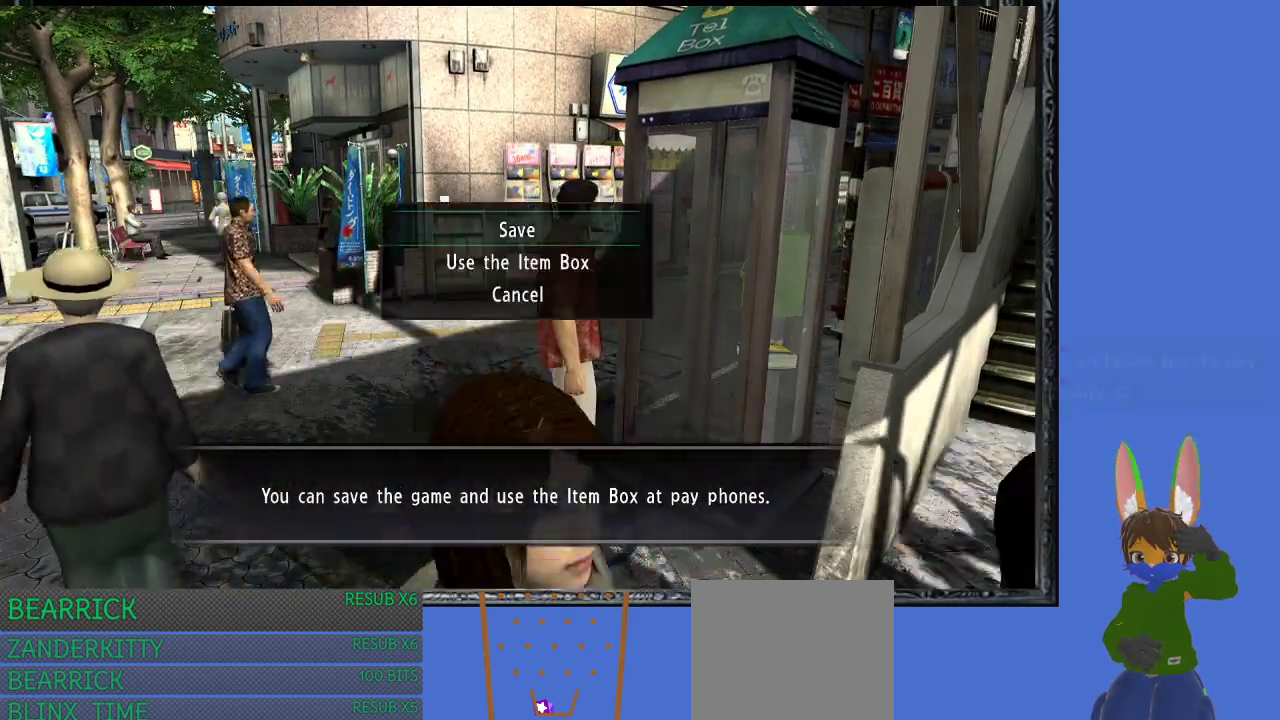
{"buttons": [], "left_stick": "center", "right_stick": "center", "events": [[133, "CROSS", "down"], [300, "CROSS", "up"]]}
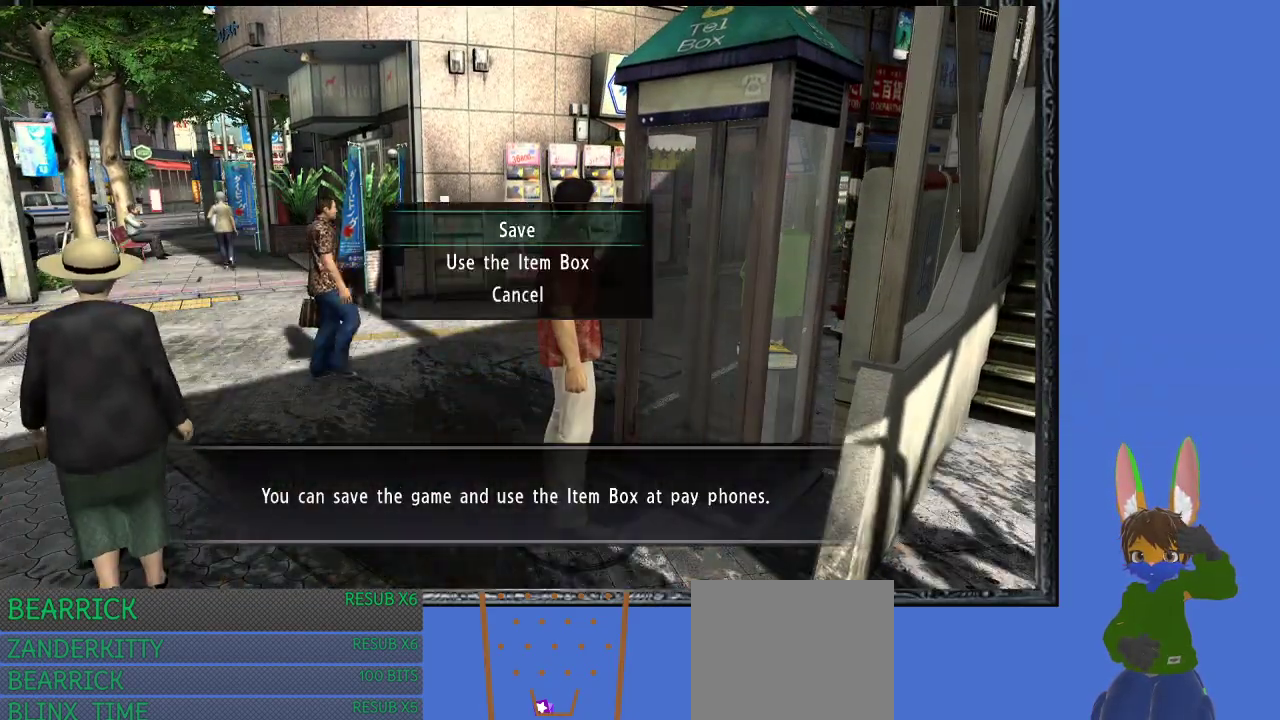
{"buttons": [], "left_stick": "center", "right_stick": "center", "events": []}
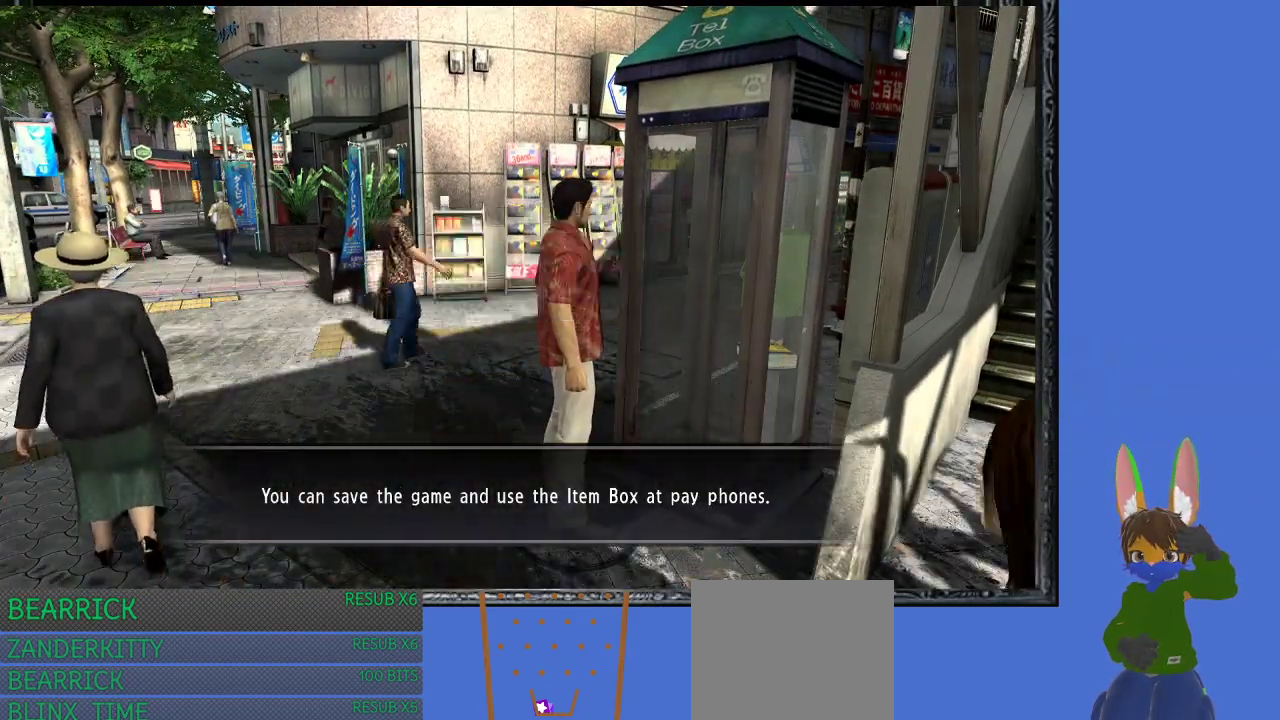
{"buttons": [], "left_stick": "center", "right_stick": "center", "events": []}
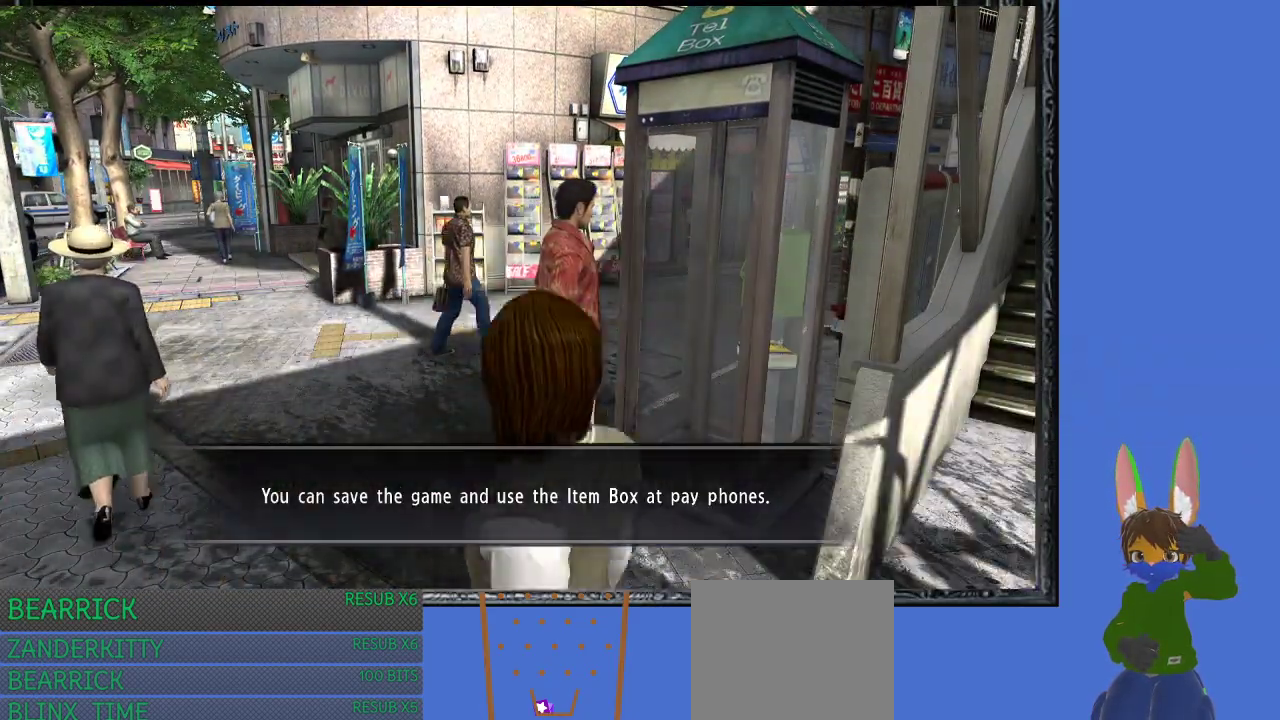
{"buttons": [], "left_stick": "center", "right_stick": "center", "events": []}
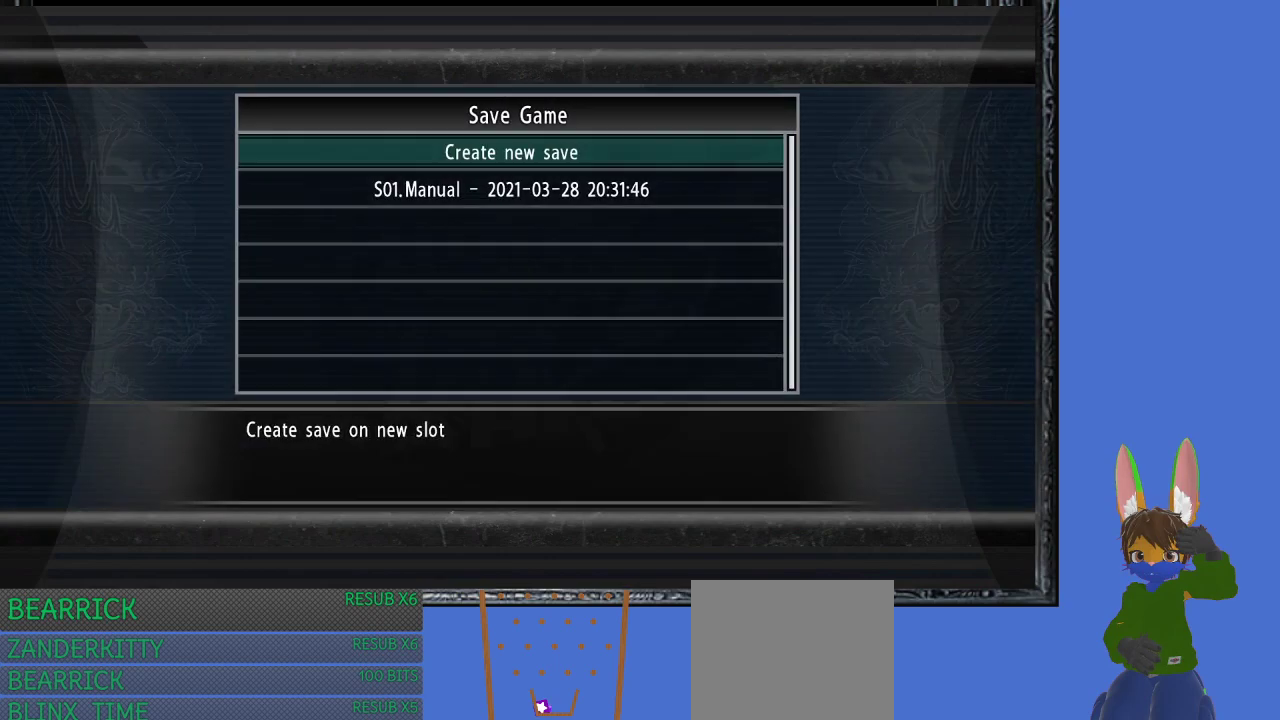
{"buttons": ["CROSS"], "left_stick": "center", "right_stick": "center", "events": [[167, "DPAD_DOWN", "down"], [233, "DPAD_DOWN", "up"], [433, "CROSS", "down"]]}
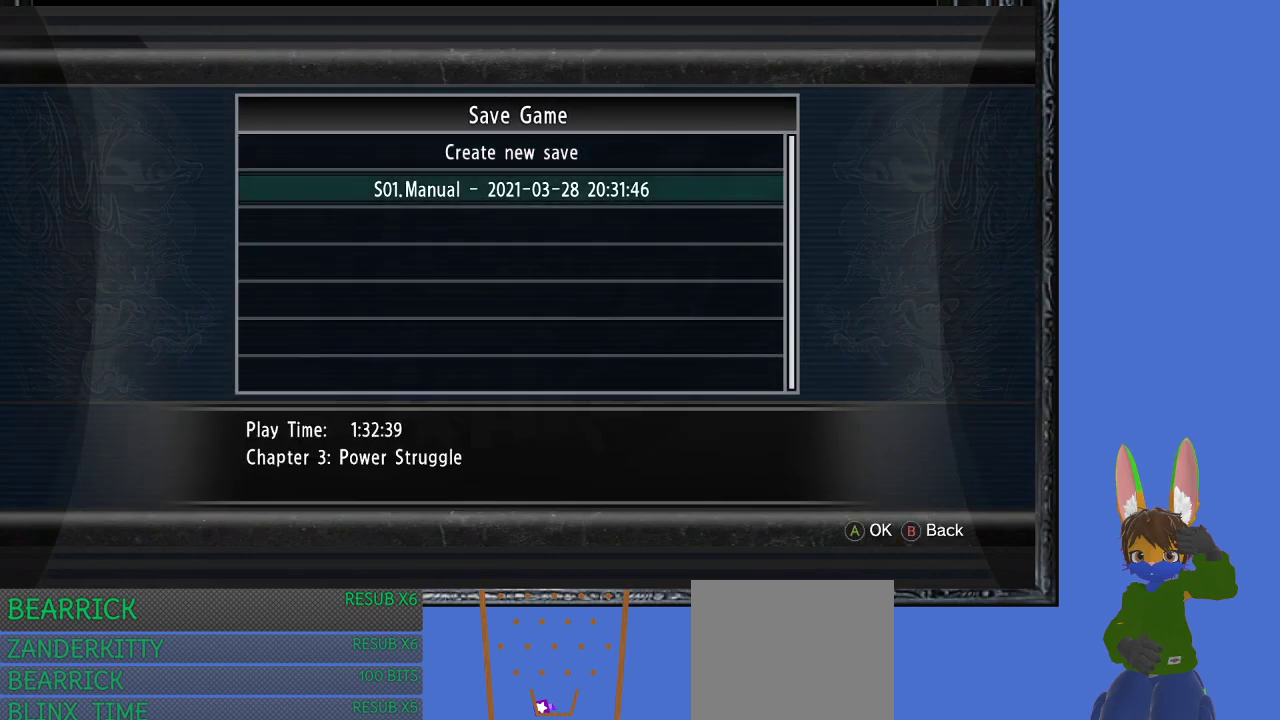
{"buttons": [], "left_stick": "center", "right_stick": "center", "events": [[67, "CROSS", "up"], [400, "DPAD_LEFT", "down"], [500, "DPAD_LEFT", "up"]]}